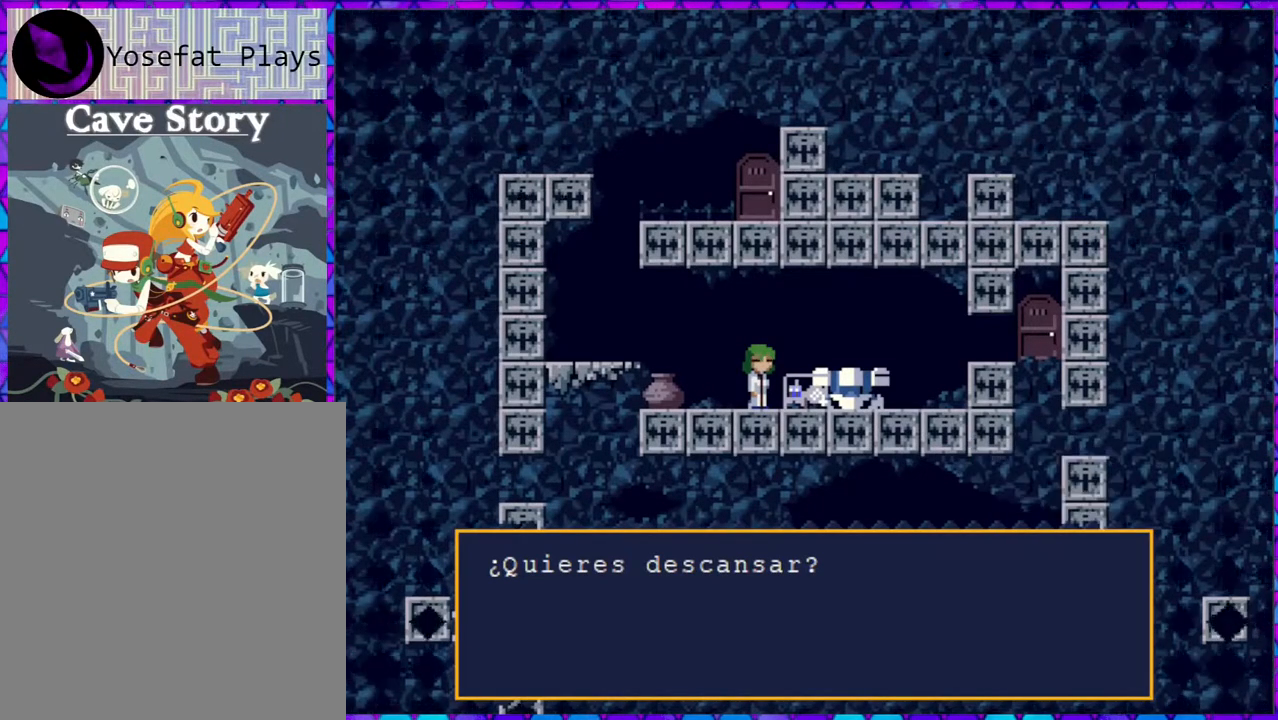
Gameplay with a controller (Nintendo layout); each line is a JSON object with the inputs held at the frame after it. "events" lists button and stick changes between this image and that frame as [ms after this image, input, new state], when the widget could be followed in between. Not read: L3 R3 left_stick.
{"buttons": [], "right_stick": "center", "events": [[383, "B", "up"]]}
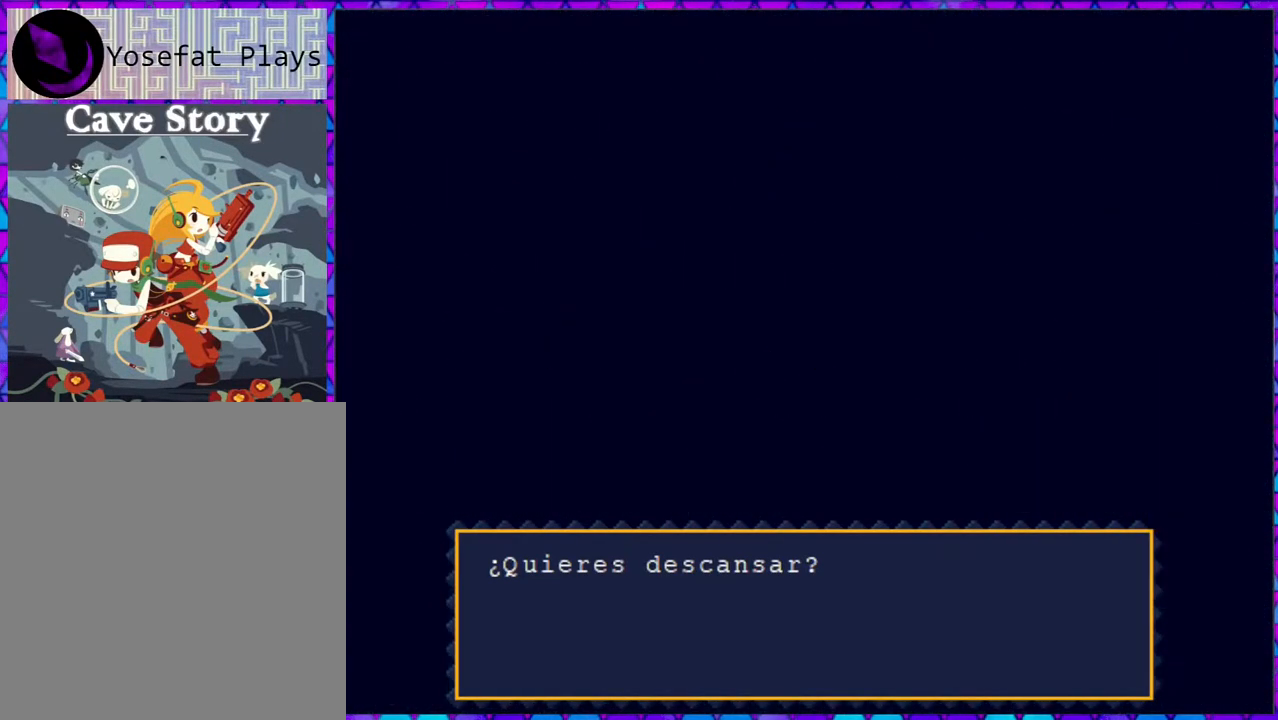
{"buttons": [], "right_stick": "center", "events": []}
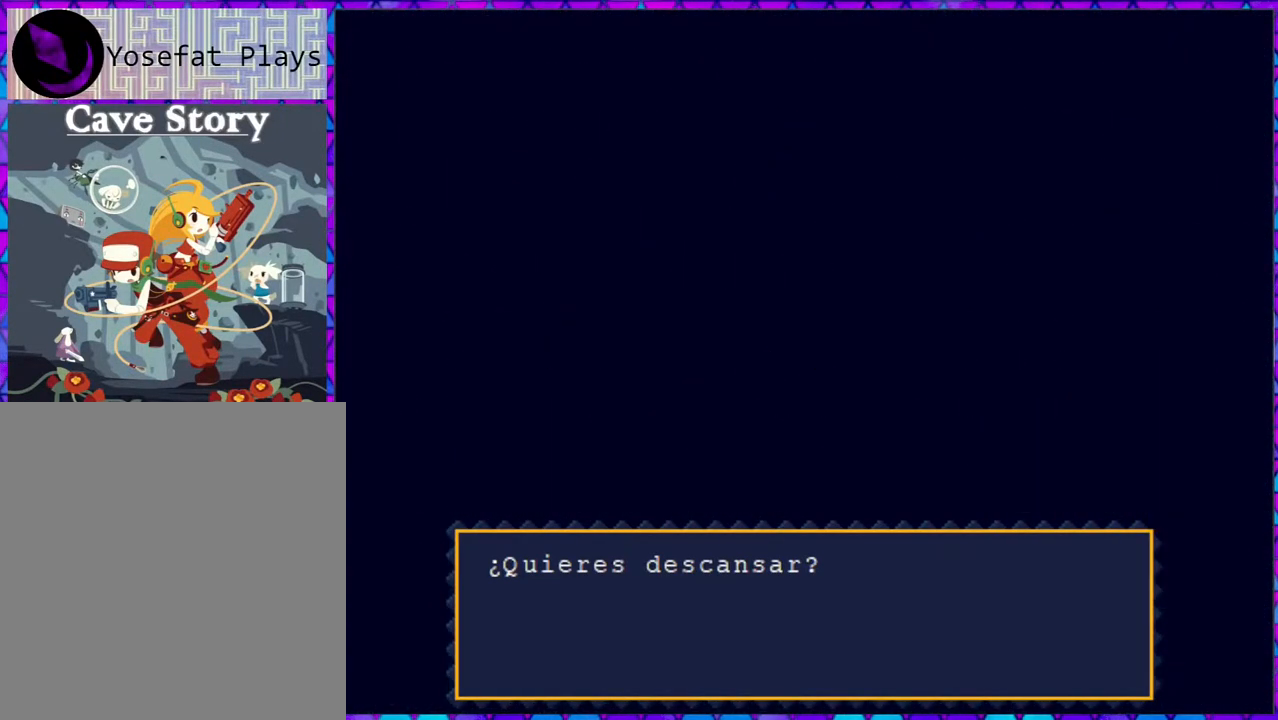
{"buttons": [], "right_stick": "center", "events": []}
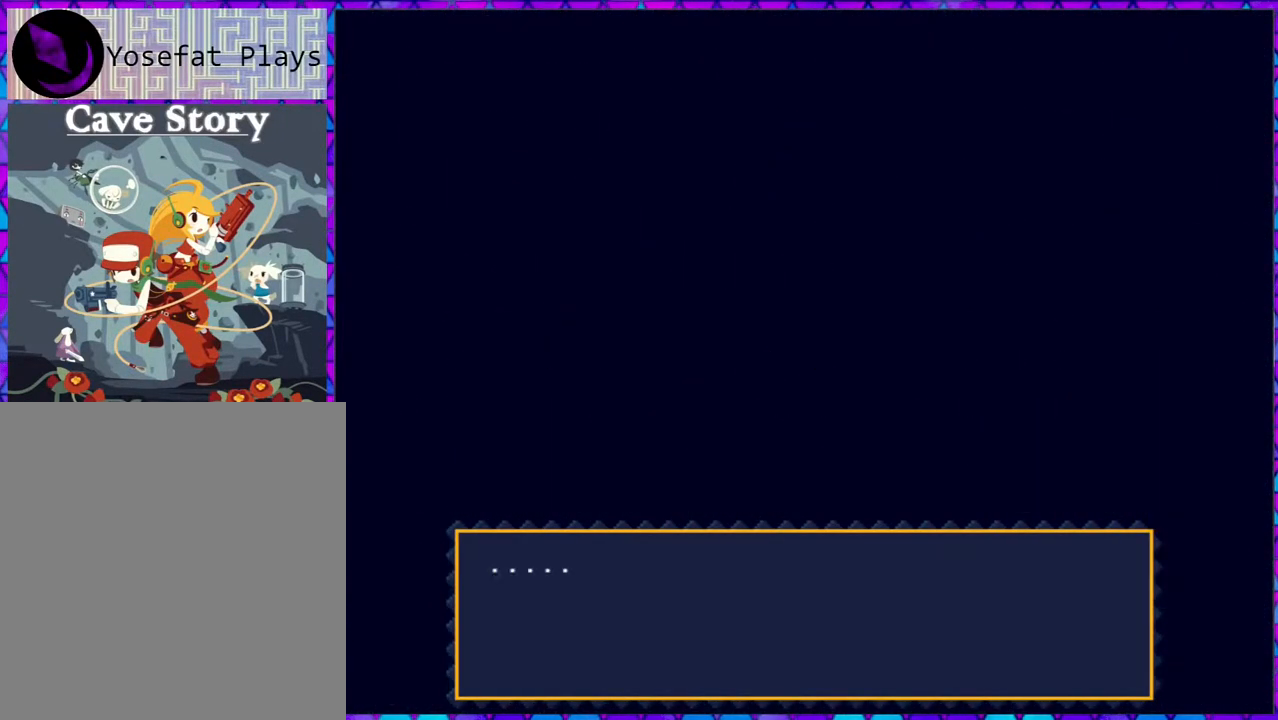
{"buttons": [], "right_stick": "center", "events": []}
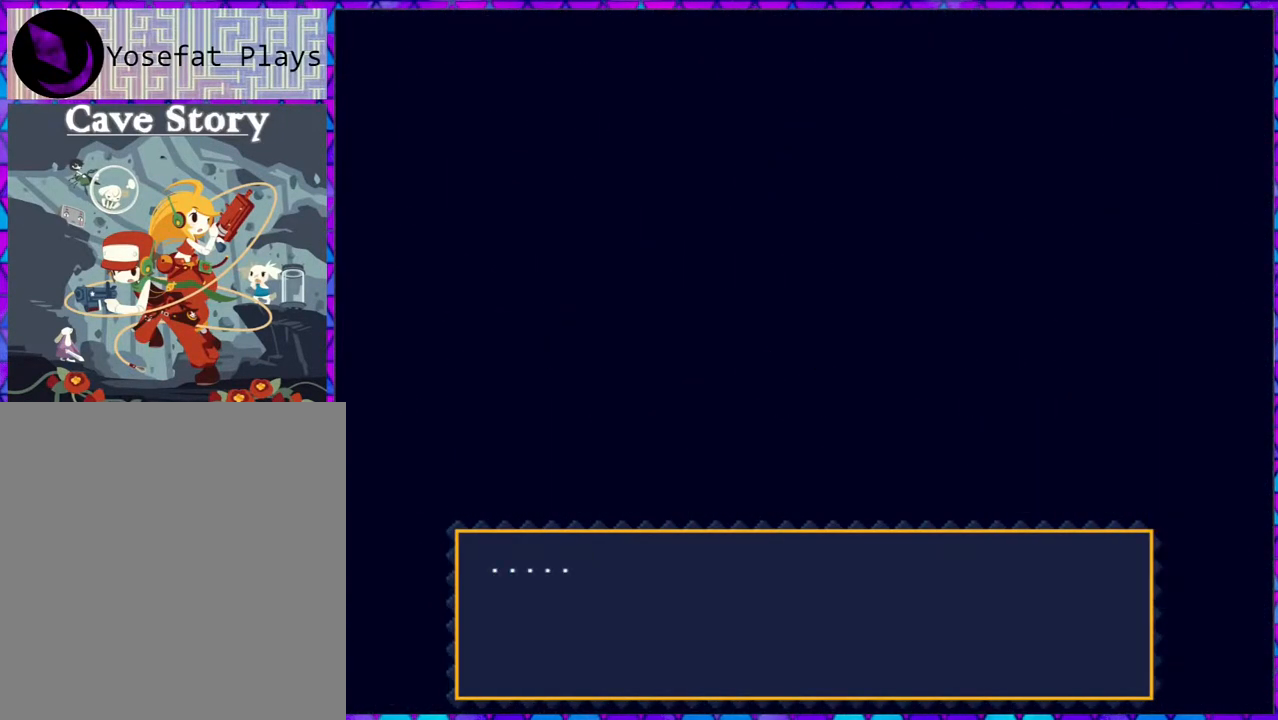
{"buttons": [], "right_stick": "center", "events": []}
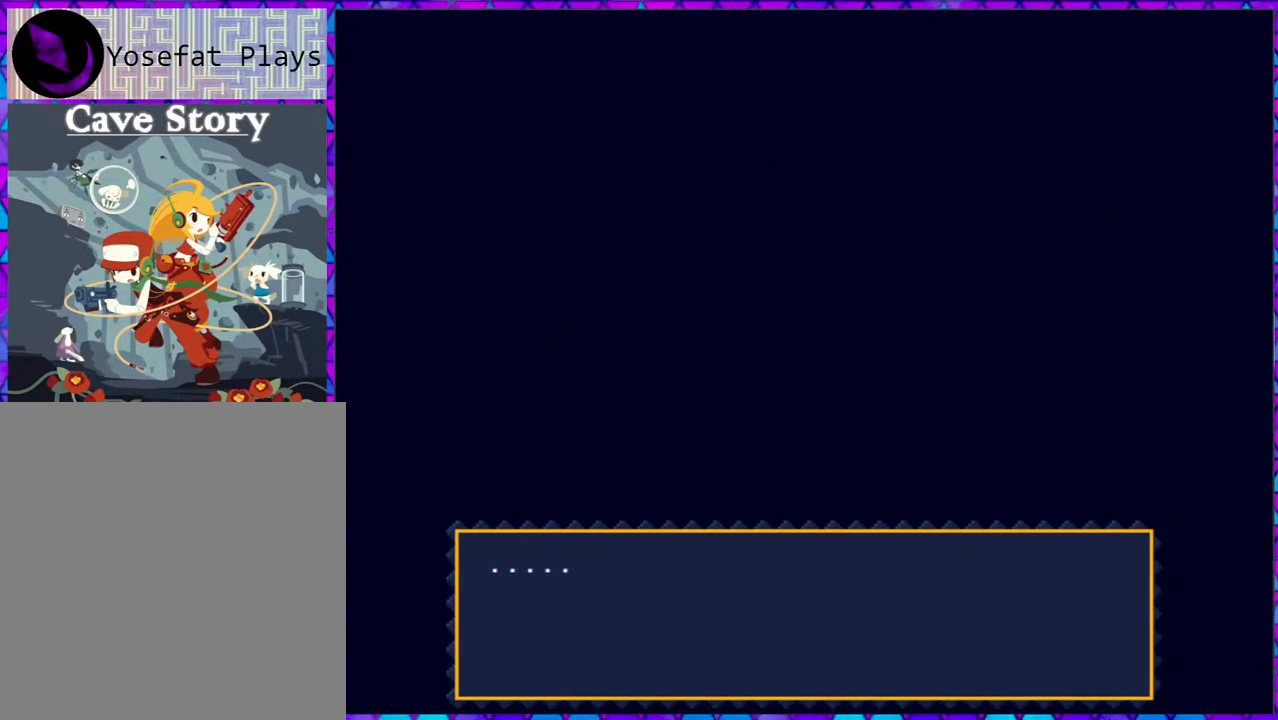
{"buttons": [], "right_stick": "center", "events": [[100, "B", "down"], [283, "B", "up"]]}
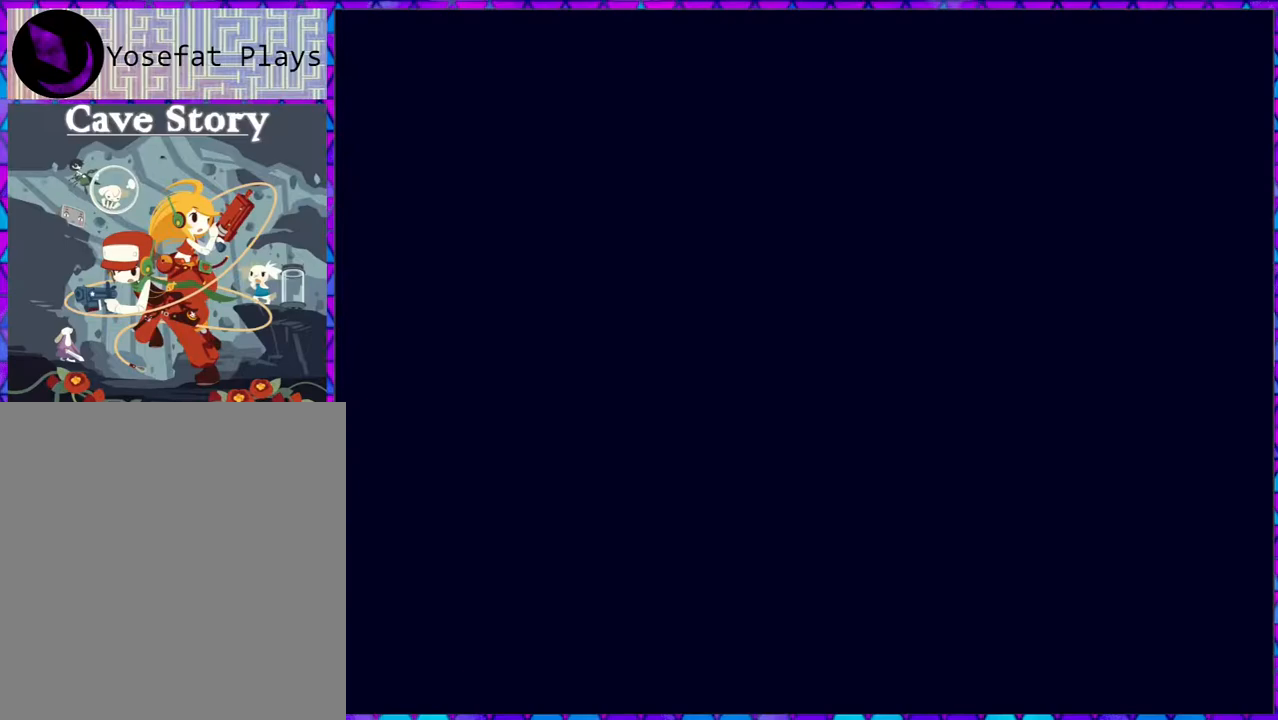
{"buttons": [], "right_stick": "center", "events": []}
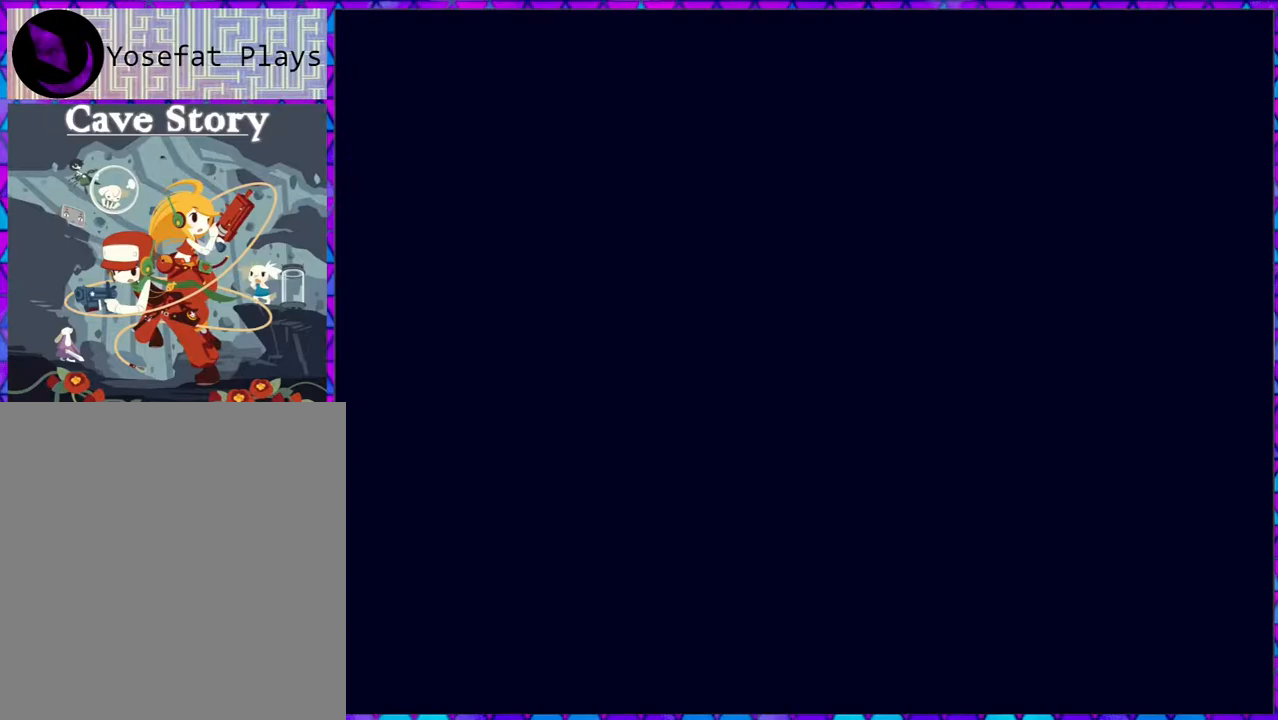
{"buttons": [], "right_stick": "center", "events": []}
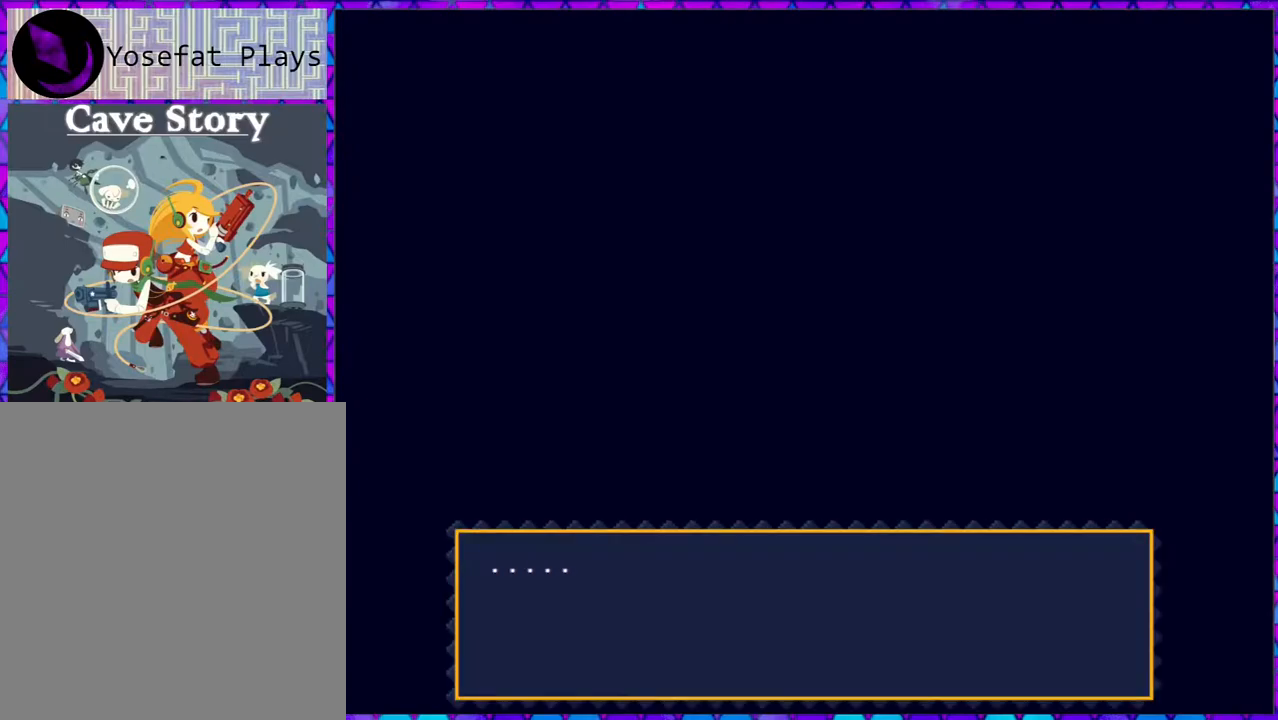
{"buttons": ["B"], "right_stick": "center", "events": [[450, "B", "down"]]}
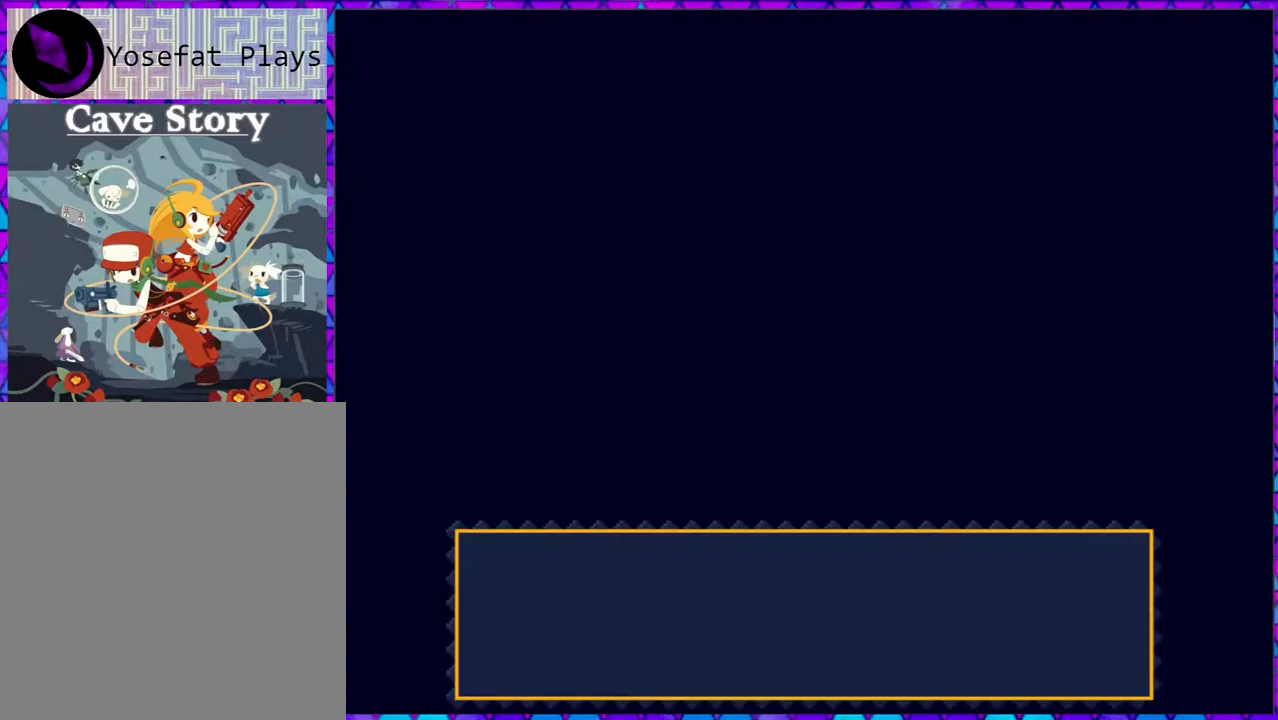
{"buttons": [], "right_stick": "center", "events": [[133, "B", "up"]]}
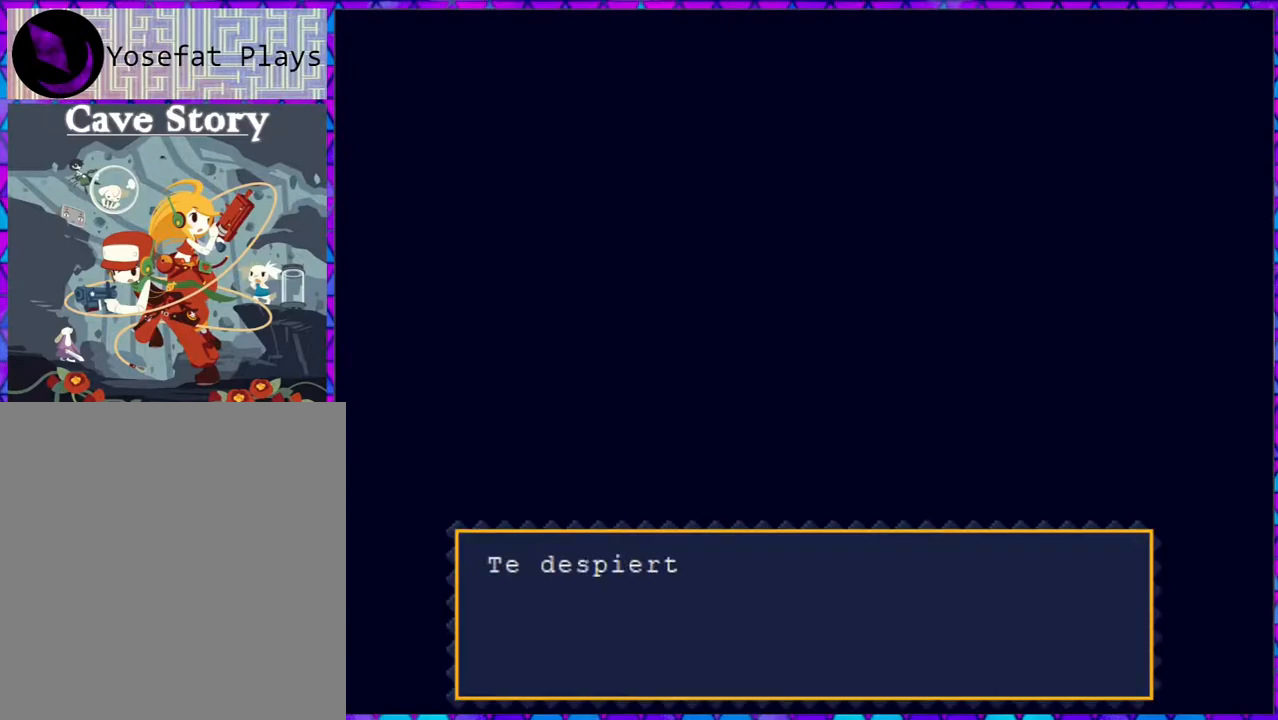
{"buttons": ["B"], "right_stick": "center", "events": [[33, "B", "down"]]}
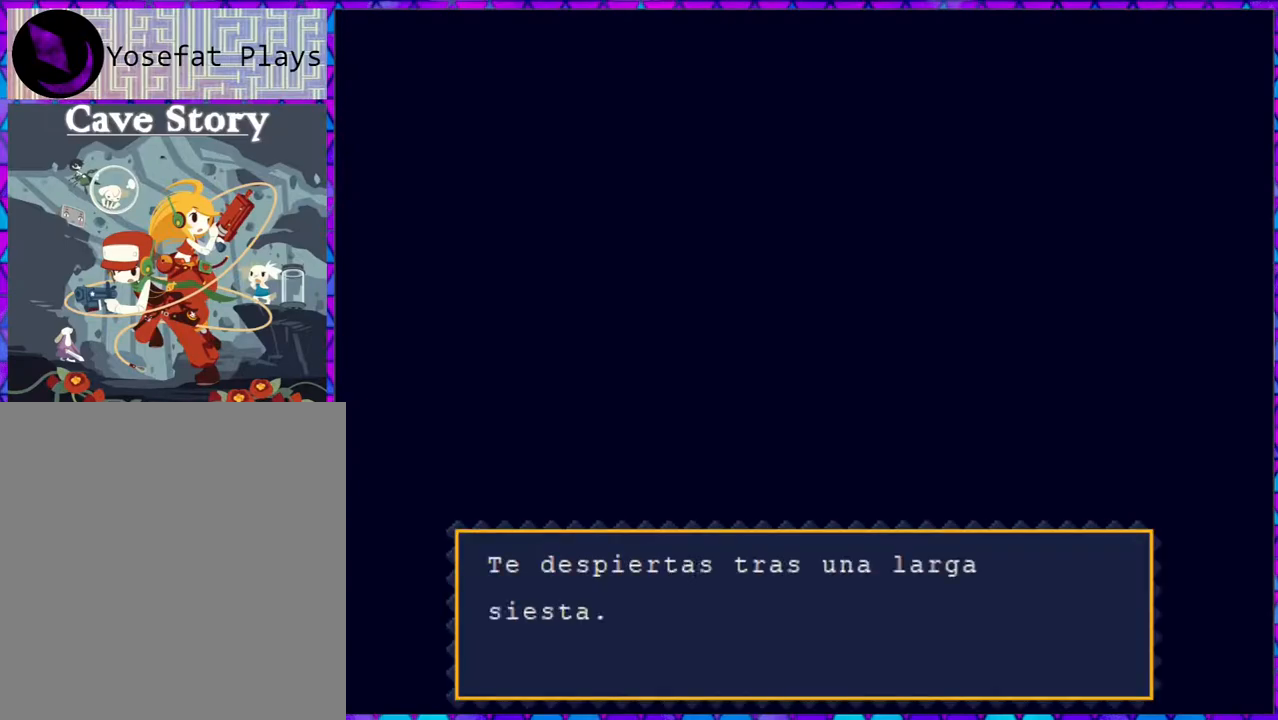
{"buttons": [], "right_stick": "center", "events": [[83, "B", "up"]]}
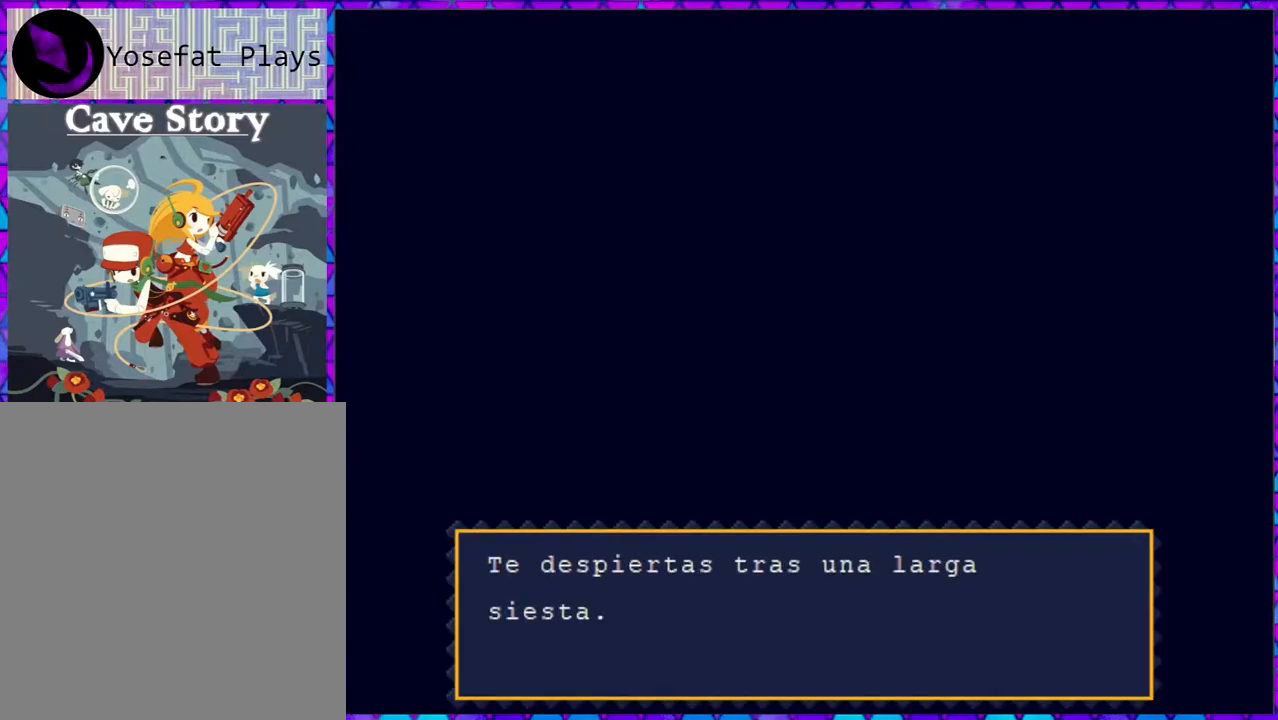
{"buttons": [], "right_stick": "center", "events": [[83, "B", "down"], [183, "B", "up"]]}
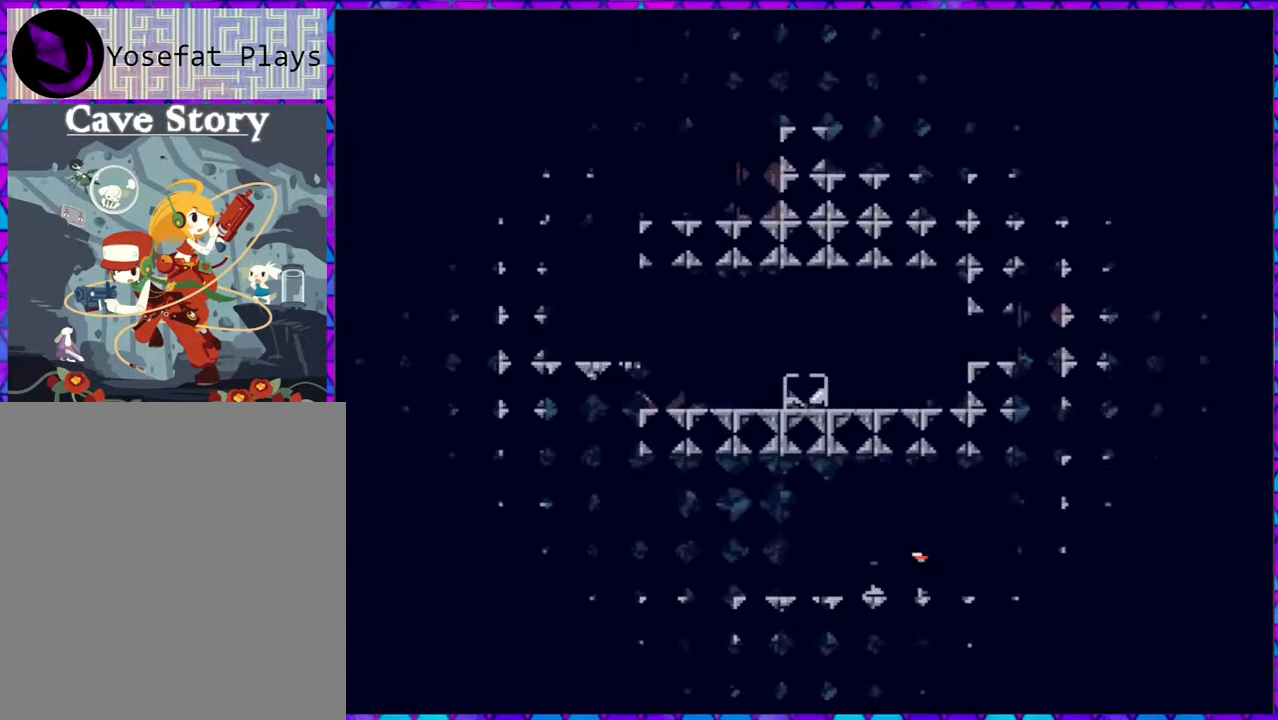
{"buttons": [], "right_stick": "center", "events": []}
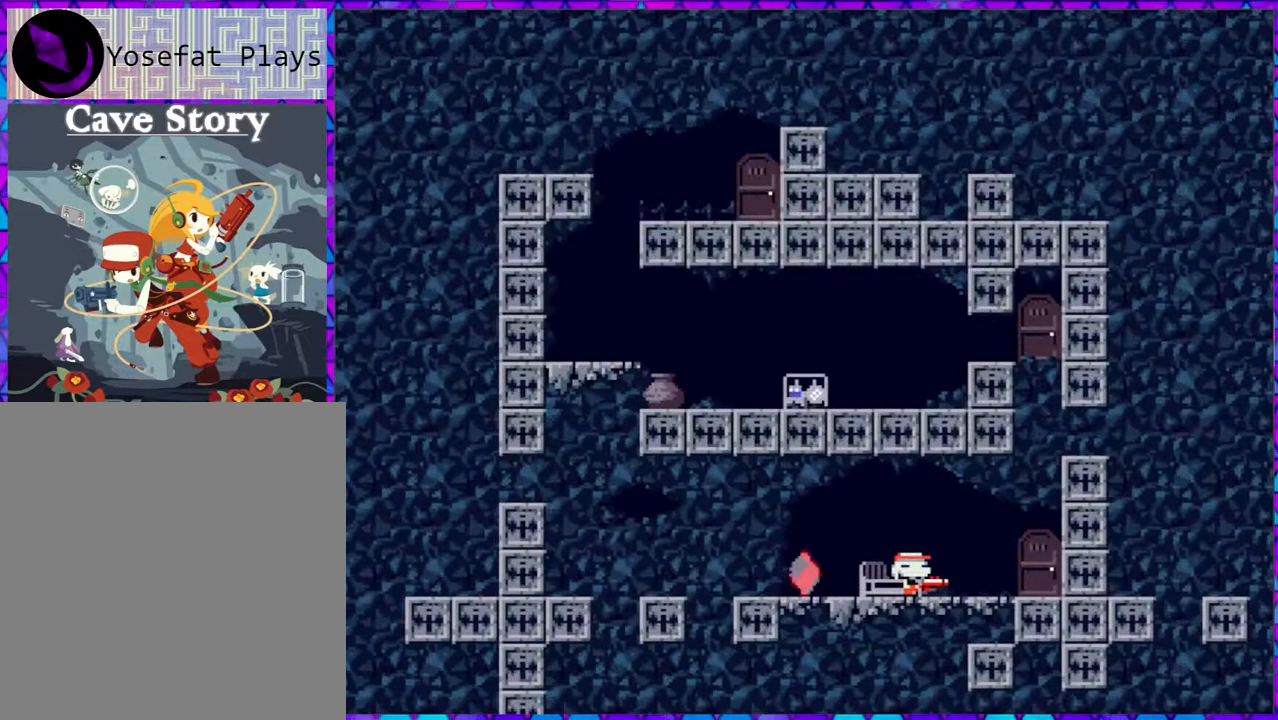
{"buttons": ["DPAD_RIGHT"], "right_stick": "center", "events": [[400, "DPAD_RIGHT", "down"]]}
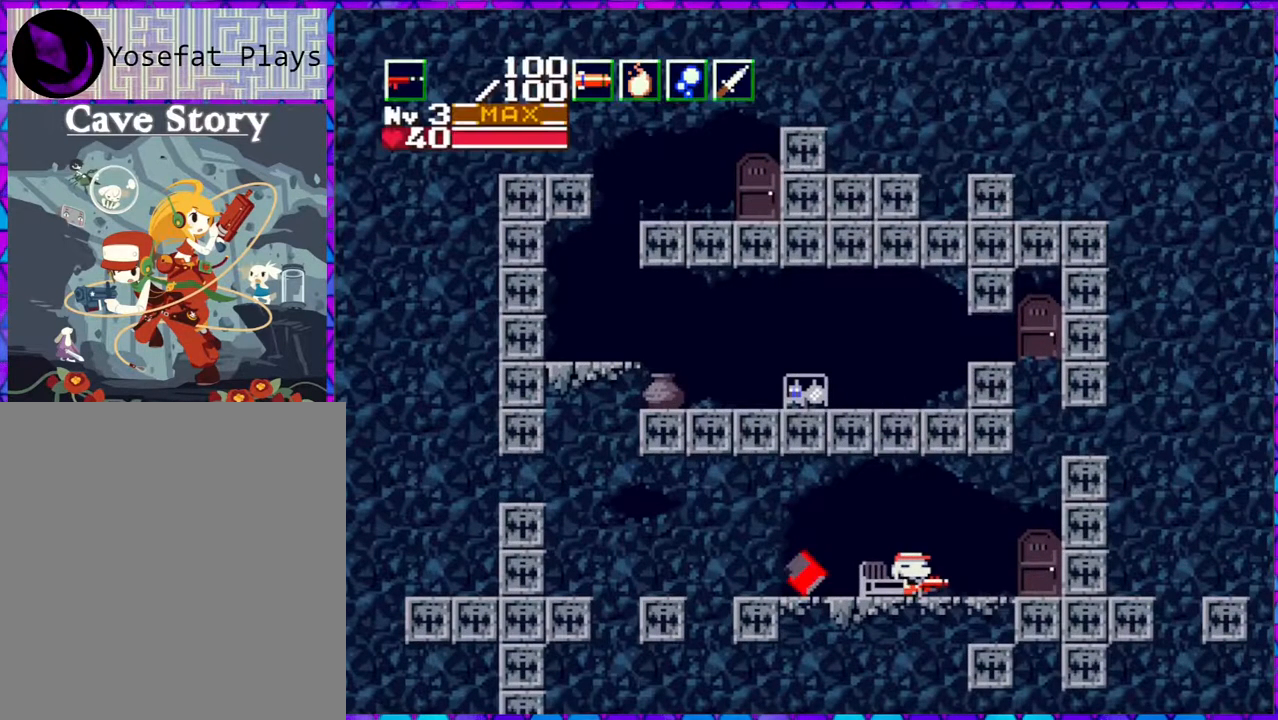
{"buttons": ["DPAD_RIGHT"], "right_stick": "center", "events": []}
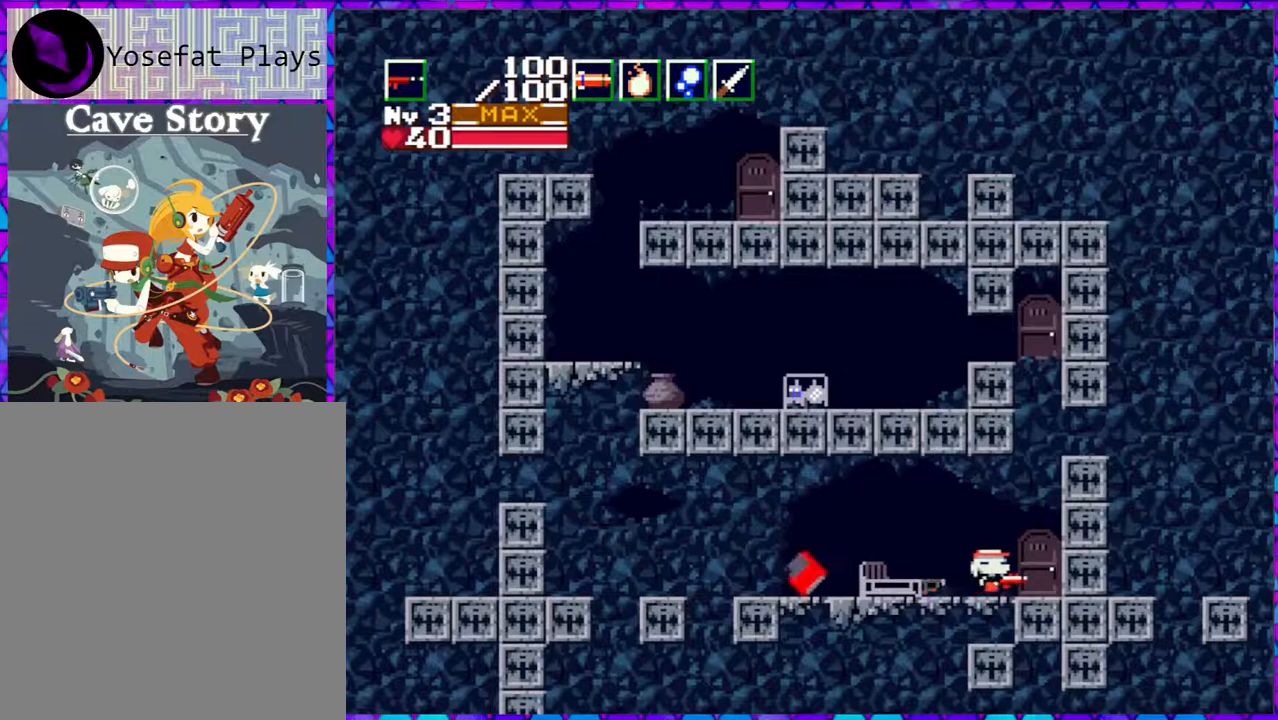
{"buttons": [], "right_stick": "center", "events": [[417, "DPAD_RIGHT", "up"]]}
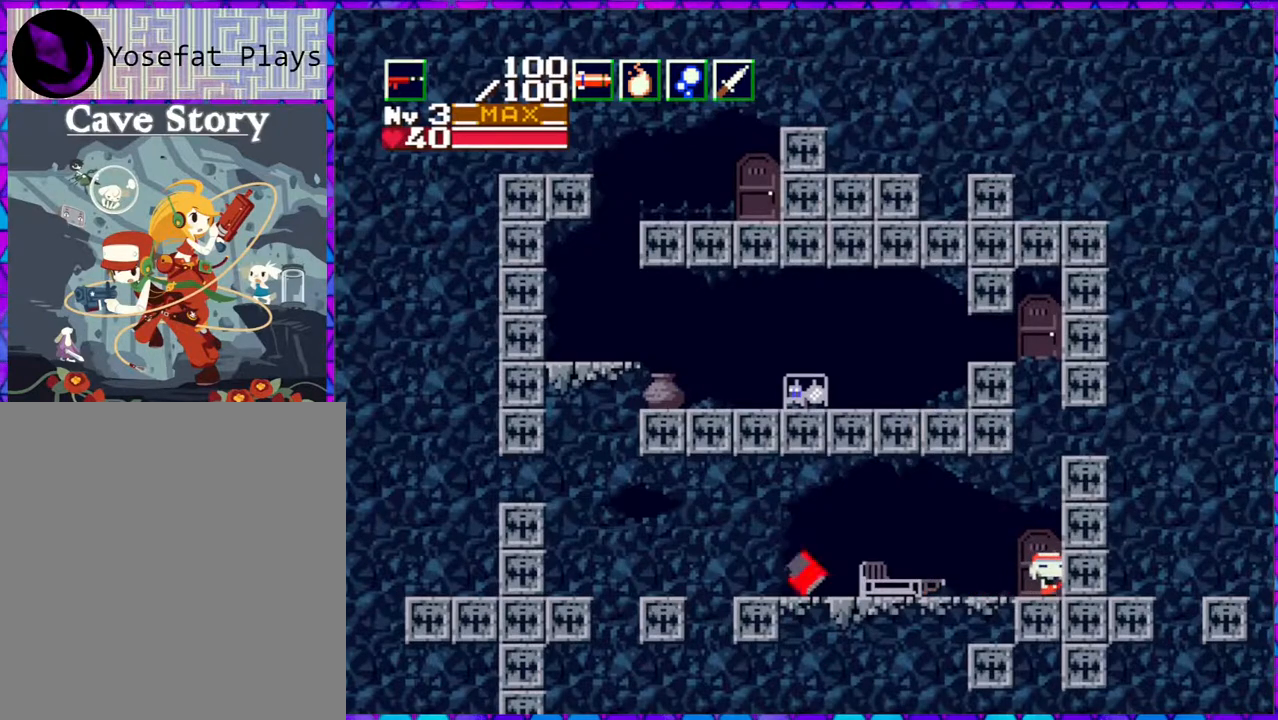
{"buttons": [], "right_stick": "center", "events": [[67, "DPAD_DOWN", "down"], [150, "DPAD_DOWN", "up"]]}
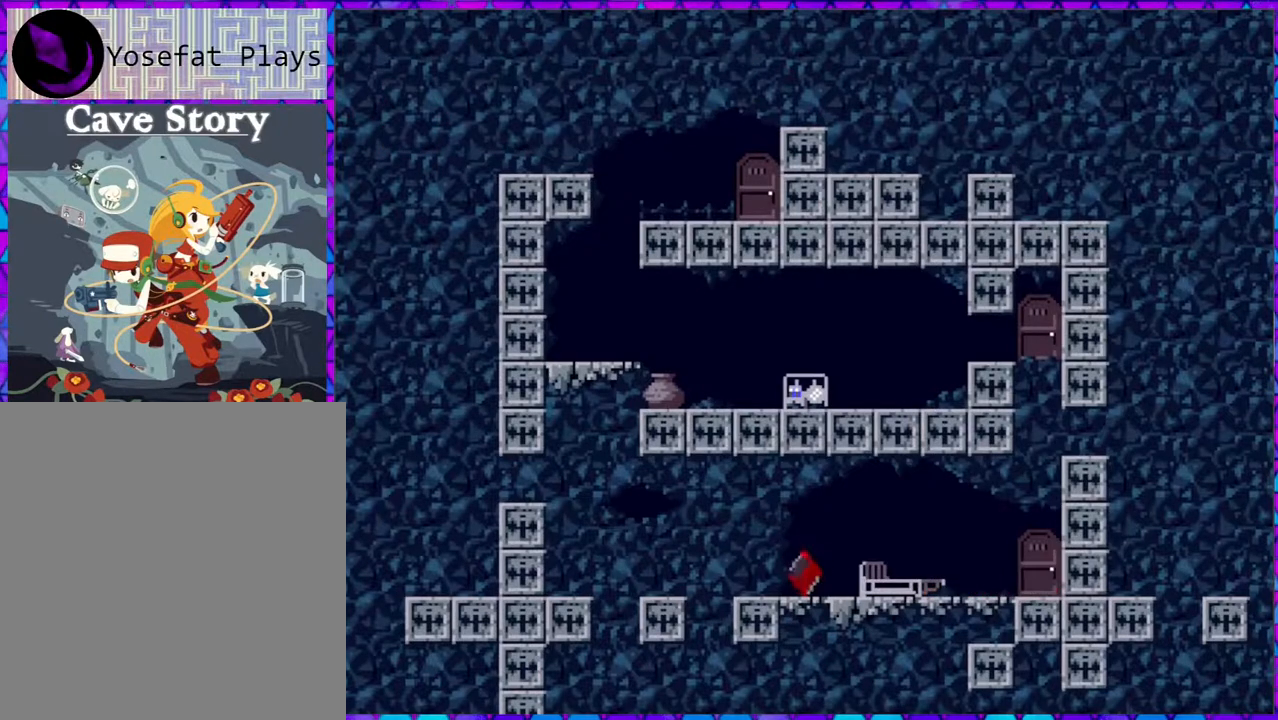
{"buttons": [], "right_stick": "center", "events": []}
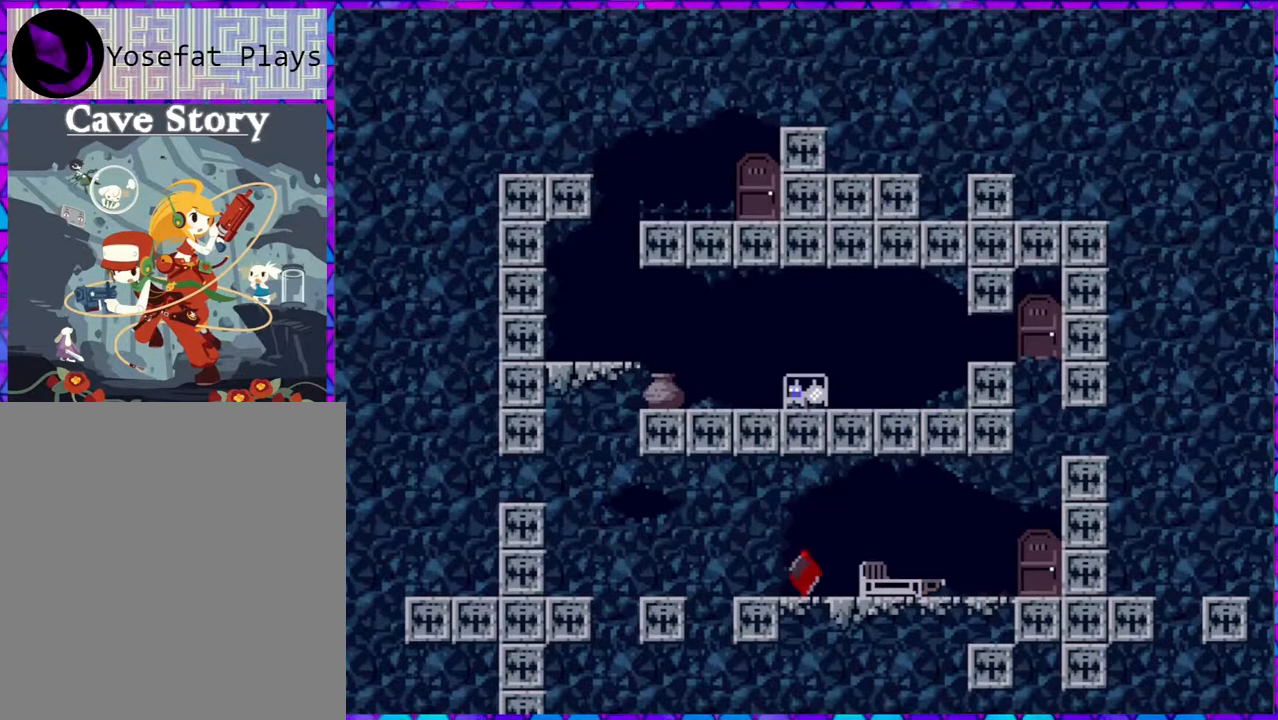
{"buttons": [], "right_stick": "center", "events": []}
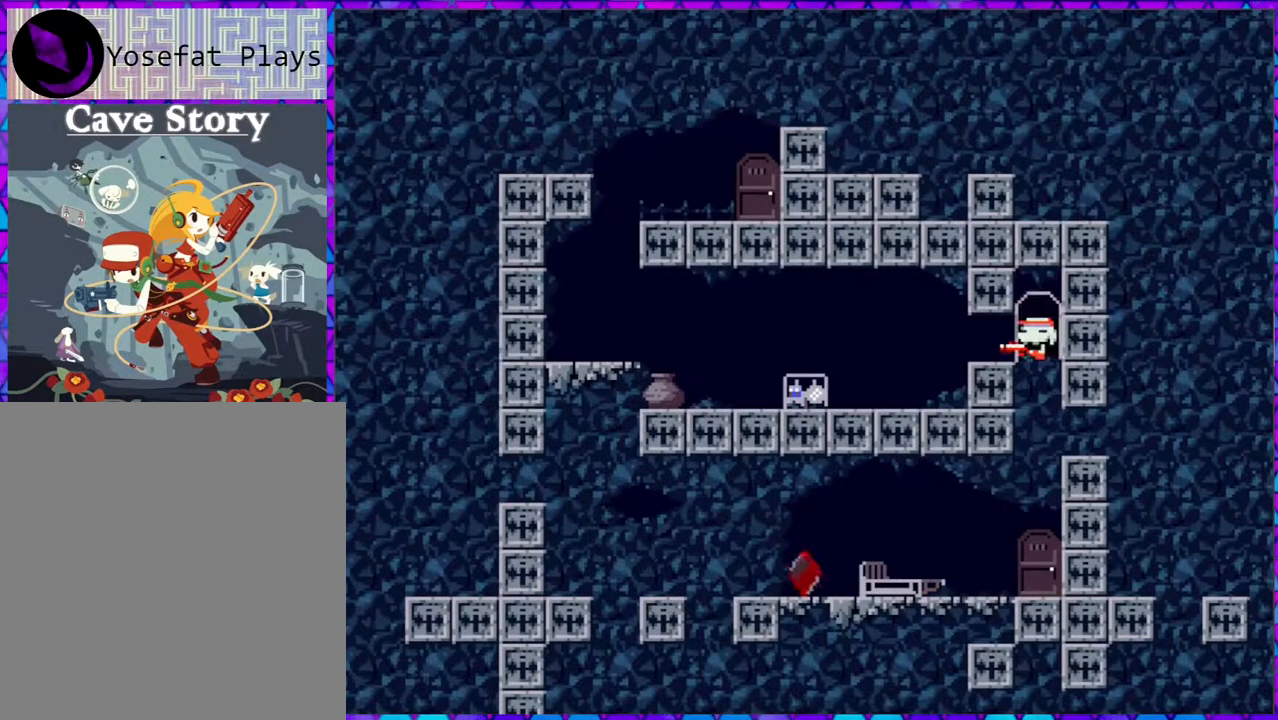
{"buttons": ["DPAD_LEFT"], "right_stick": "center", "events": [[300, "DPAD_LEFT", "down"]]}
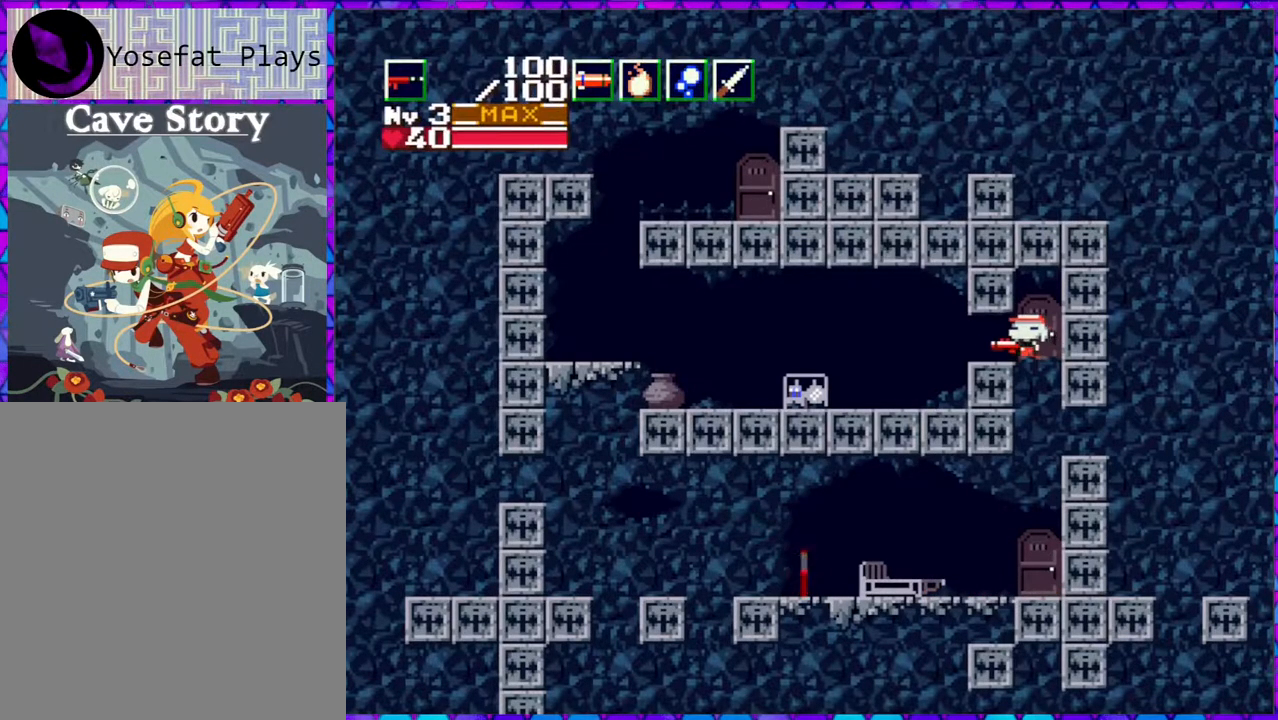
{"buttons": ["DPAD_LEFT"], "right_stick": "center", "events": []}
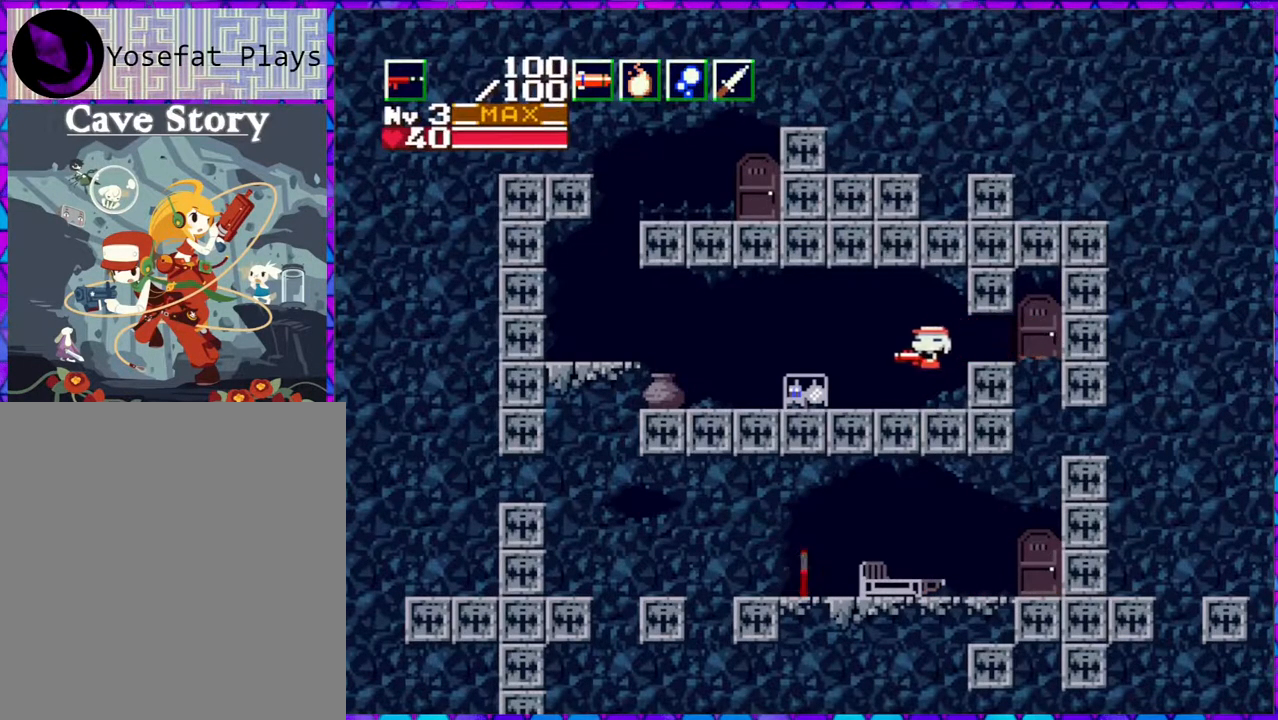
{"buttons": ["DPAD_LEFT"], "right_stick": "center", "events": []}
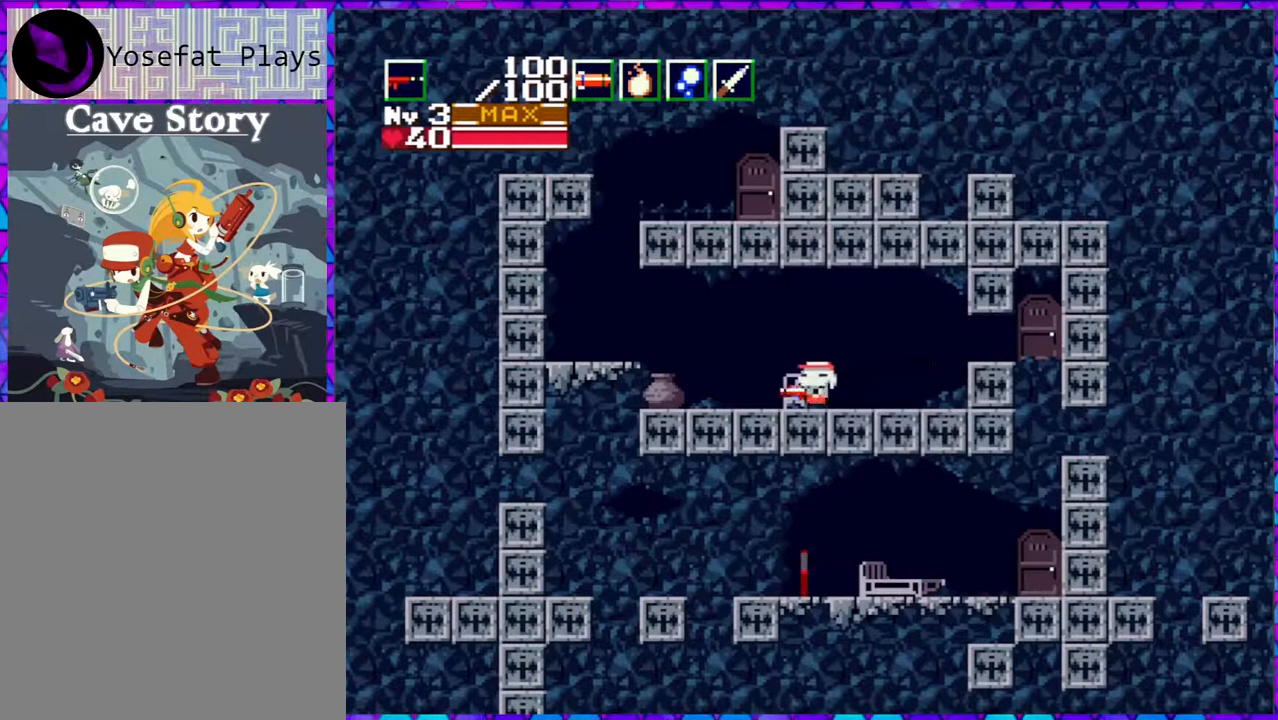
{"buttons": ["DPAD_LEFT"], "right_stick": "center", "events": [[217, "B", "down"], [383, "B", "up"]]}
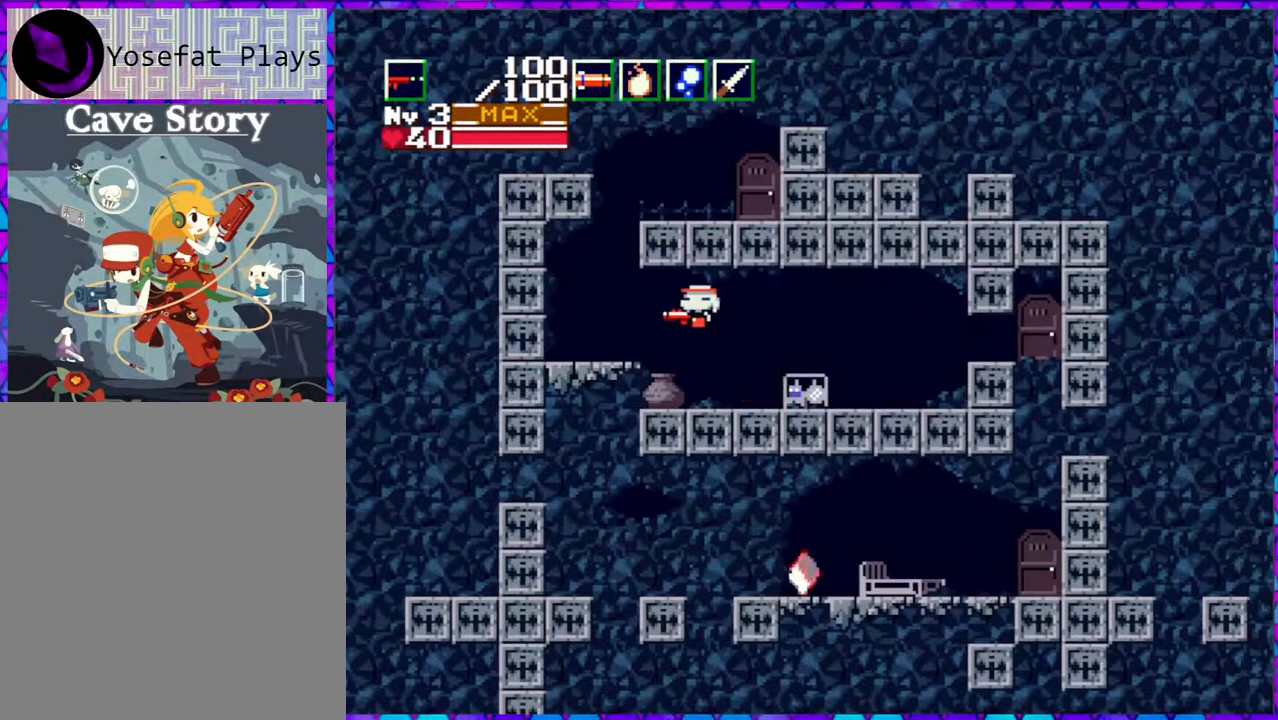
{"buttons": [], "right_stick": "center", "events": [[467, "DPAD_LEFT", "up"]]}
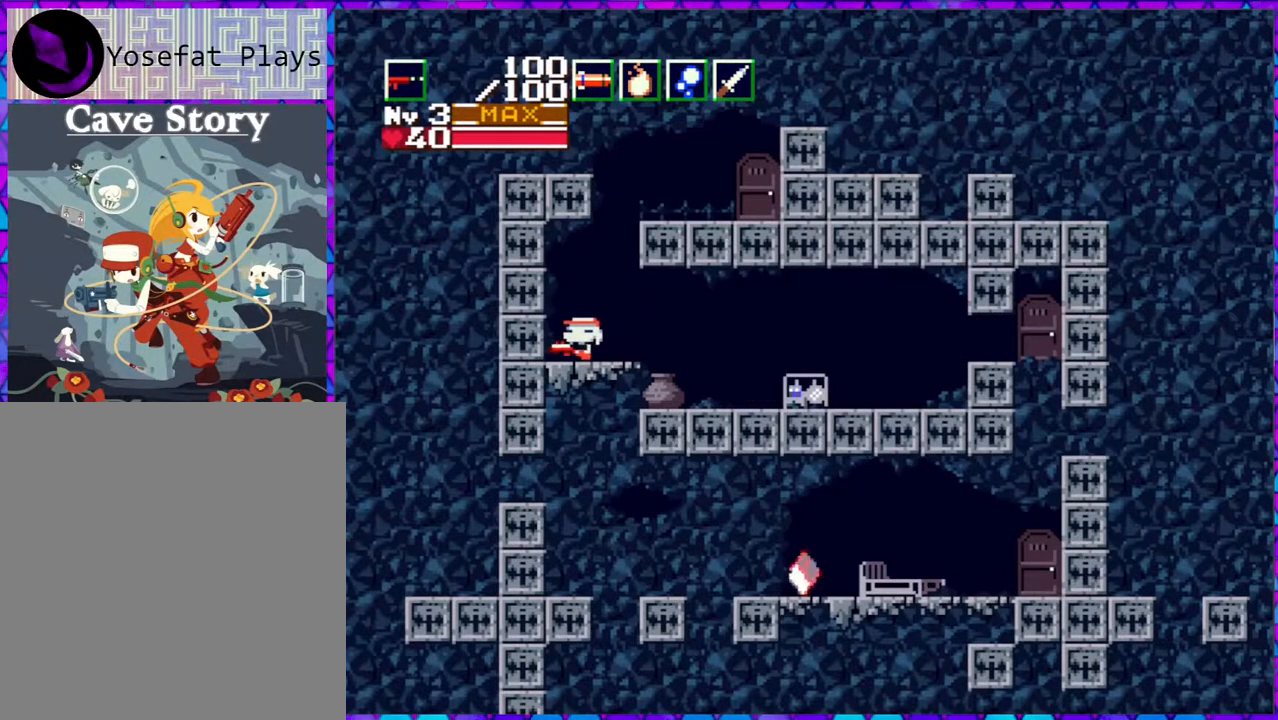
{"buttons": ["B", "DPAD_RIGHT"], "right_stick": "center", "events": [[267, "DPAD_RIGHT", "down"], [500, "B", "down"]]}
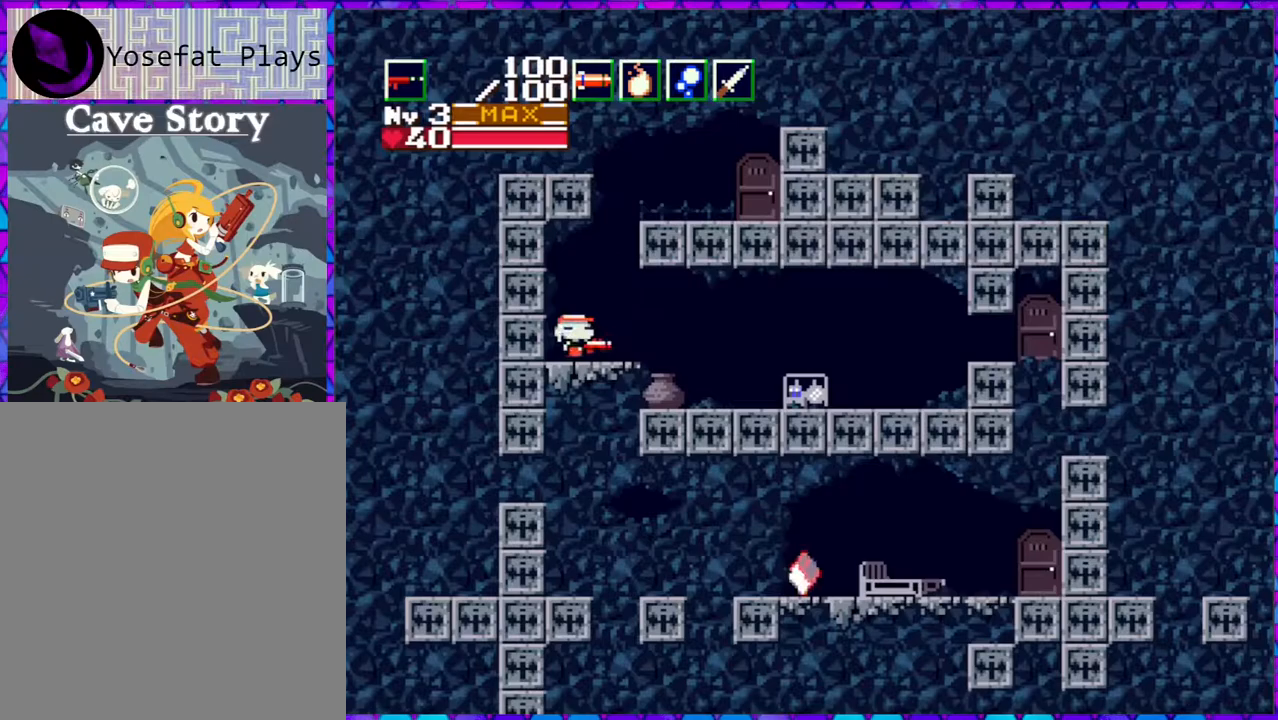
{"buttons": ["B", "DPAD_RIGHT"], "right_stick": "center", "events": []}
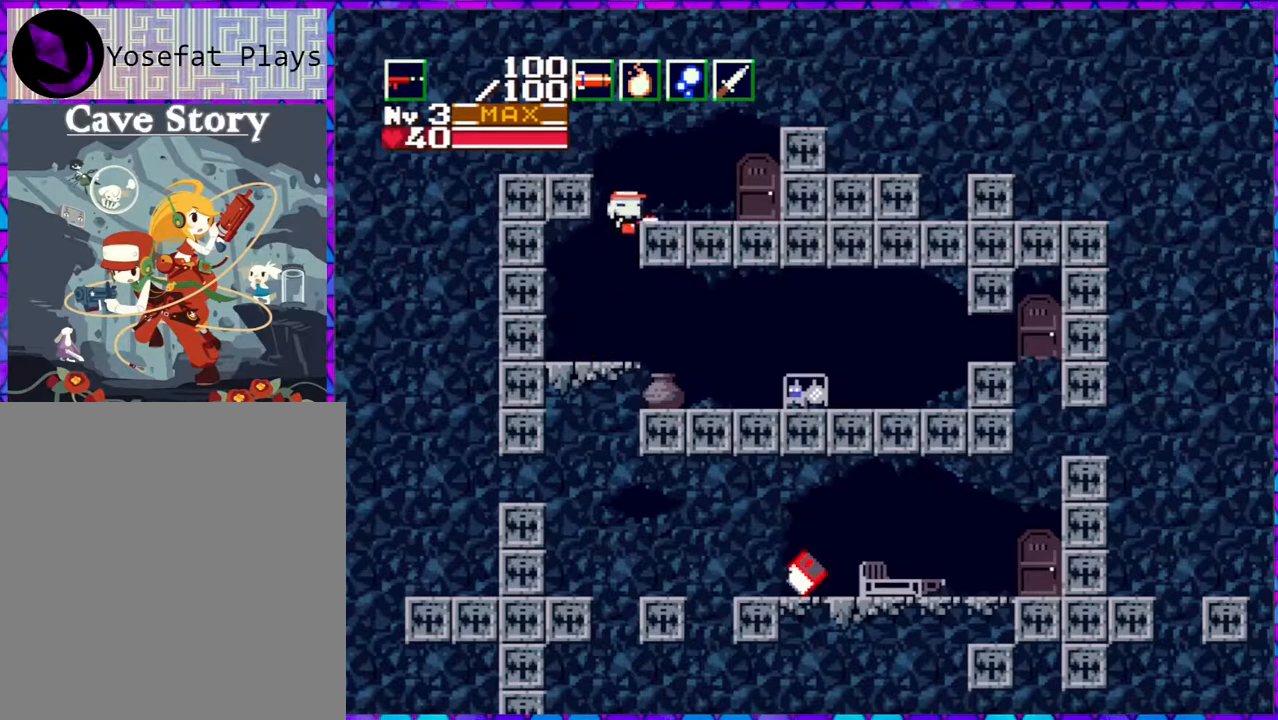
{"buttons": ["DPAD_RIGHT"], "right_stick": "center", "events": [[300, "B", "up"]]}
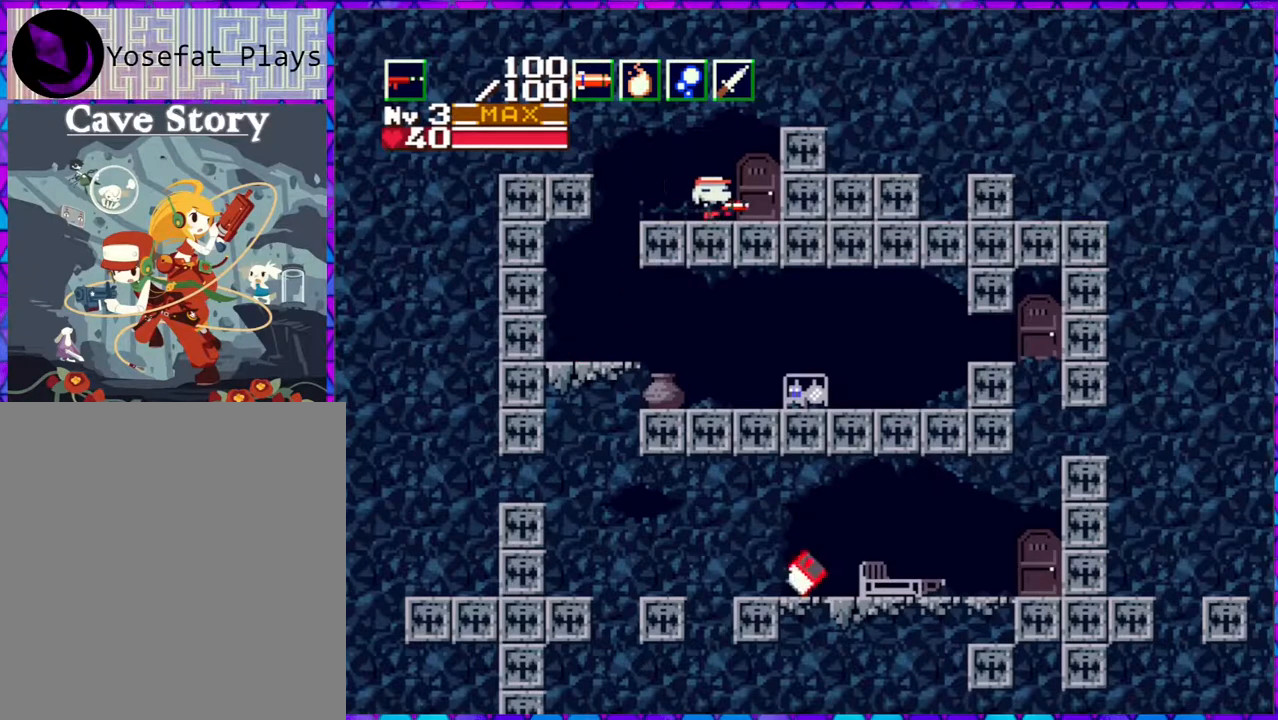
{"buttons": [], "right_stick": "center", "events": [[267, "DPAD_RIGHT", "up"], [333, "DPAD_DOWN", "down"], [467, "DPAD_DOWN", "up"]]}
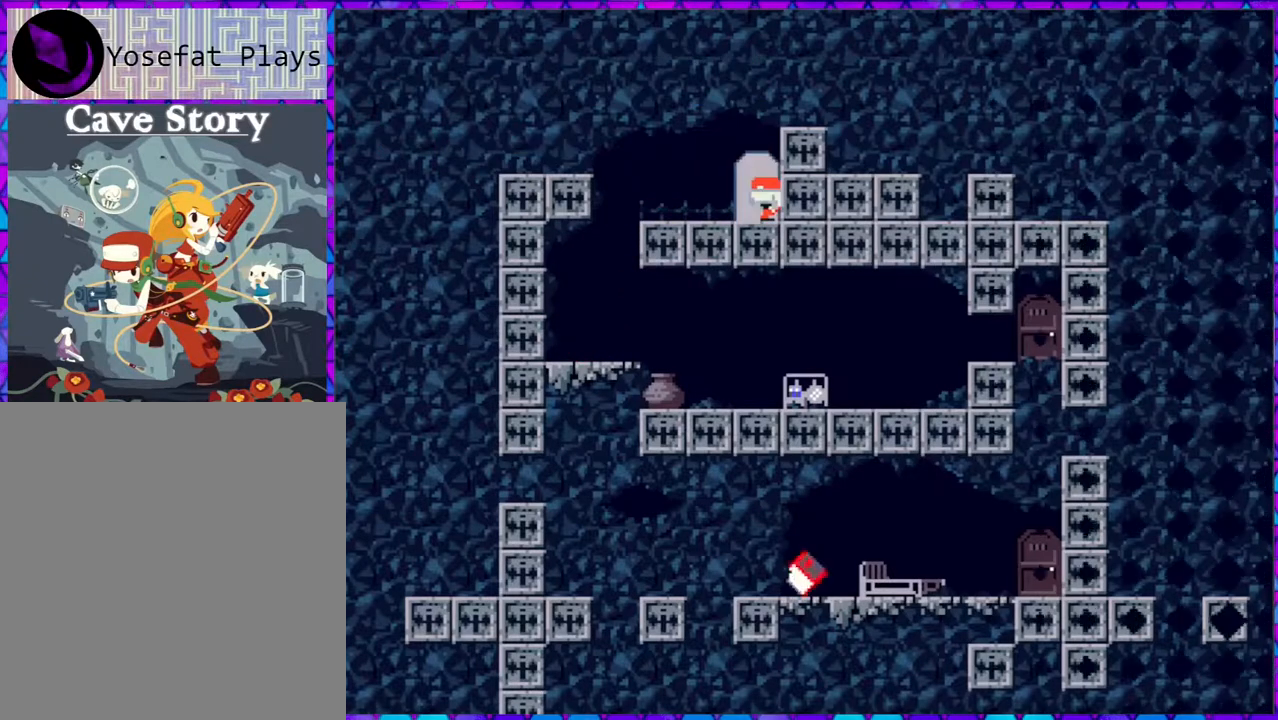
{"buttons": [], "right_stick": "center", "events": []}